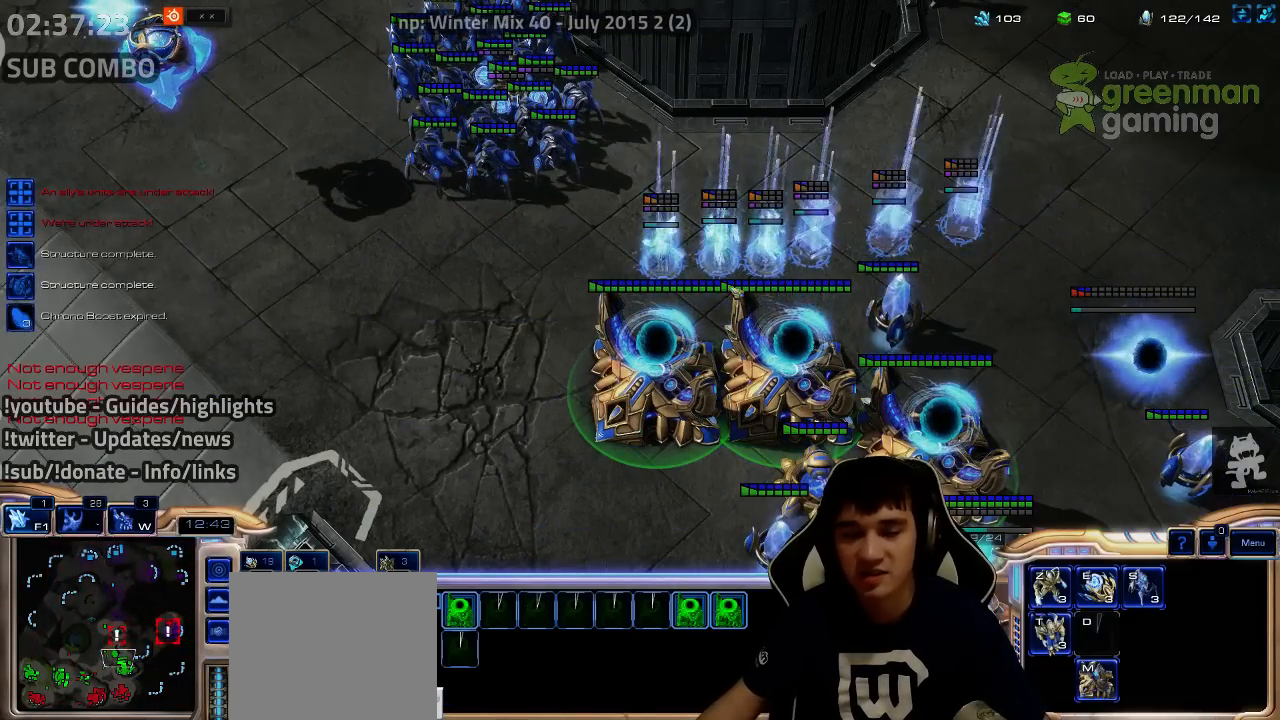
Gameplay with keyboard; each line is a JSON object with the keys held at the frame after it. "events" lists presses ("down") and releases ("up") of "1", "2", "3", "4", "5", "6", "7", "a", "alt", "b", "c", "caps_lock", "ctrl", "d", "e", "escape", "f", "f1", "f2", "f3", "f4", "f5", "f6", "f7", "g", "h", "q", "r", "s", "shift", "super", "t", "tab", "tilde", "v", "w", "x", "y" and "z" between this image and that frame as [ms after this image, input, new state], when the widget could be followed in between. No other keys are recorded. Mouse input is not recorded.
{"keys": ["ctrl"], "events": [[67, "shift", "down"], [133, "shift", "up"], [300, "ctrl", "down"]]}
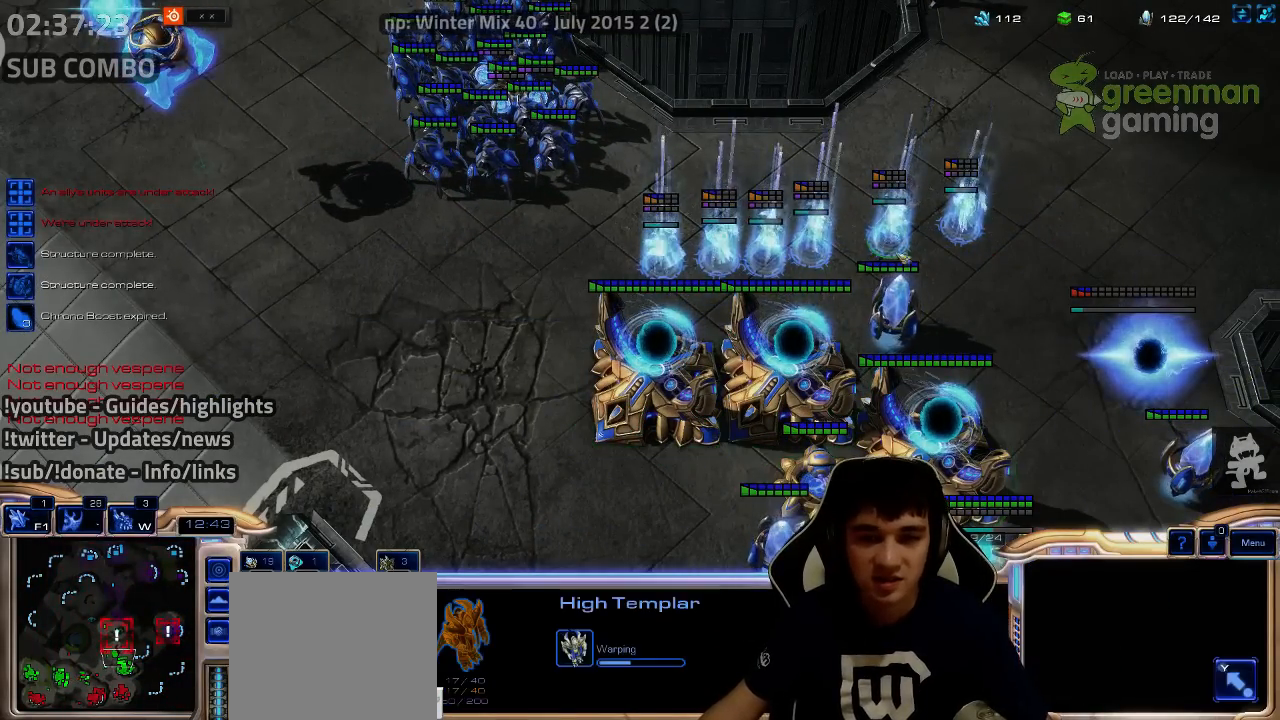
{"keys": [], "events": [[467, "ctrl", "up"]]}
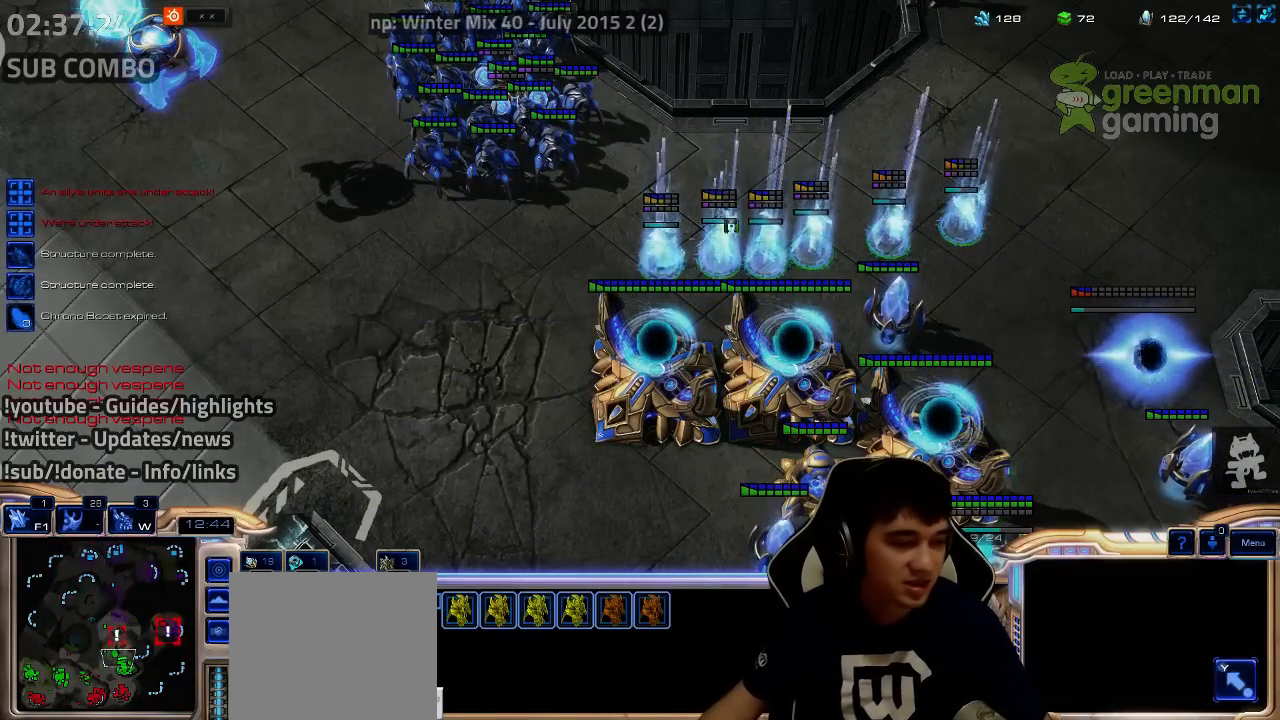
{"keys": [], "events": [[300, "shift", "down"], [383, "shift", "up"]]}
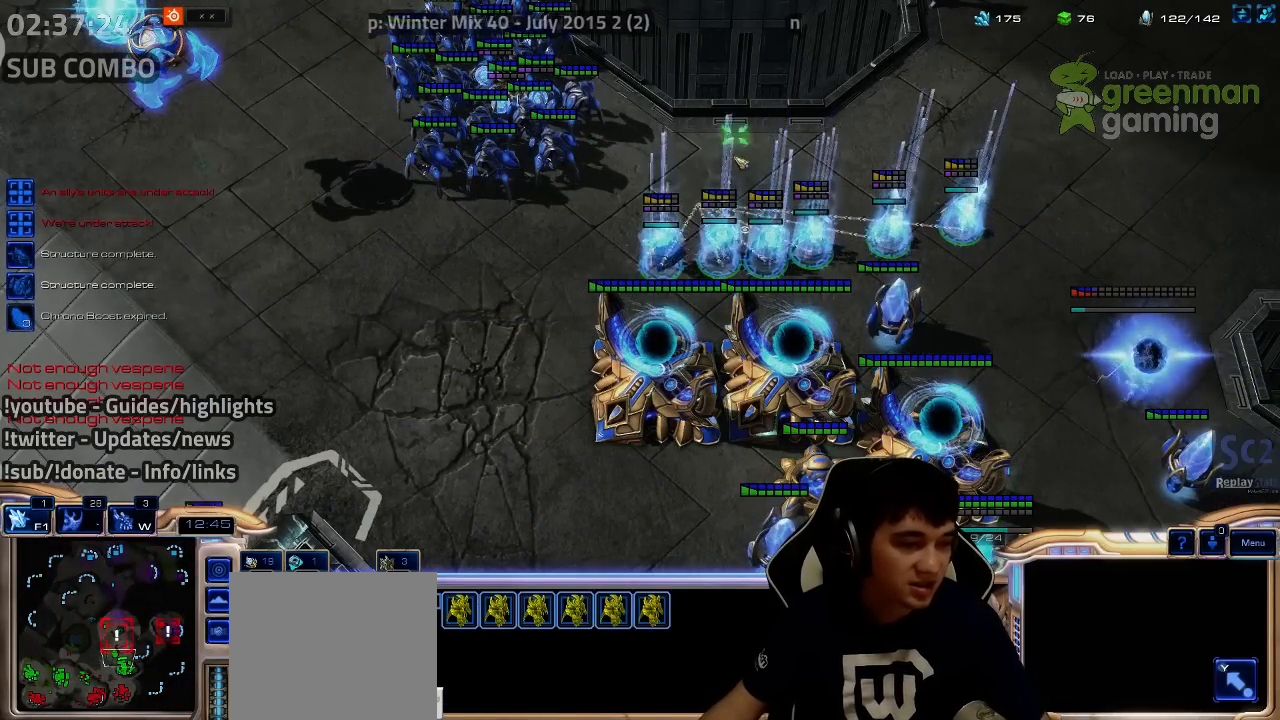
{"keys": [], "events": [[67, "shift", "down"], [167, "shift", "up"]]}
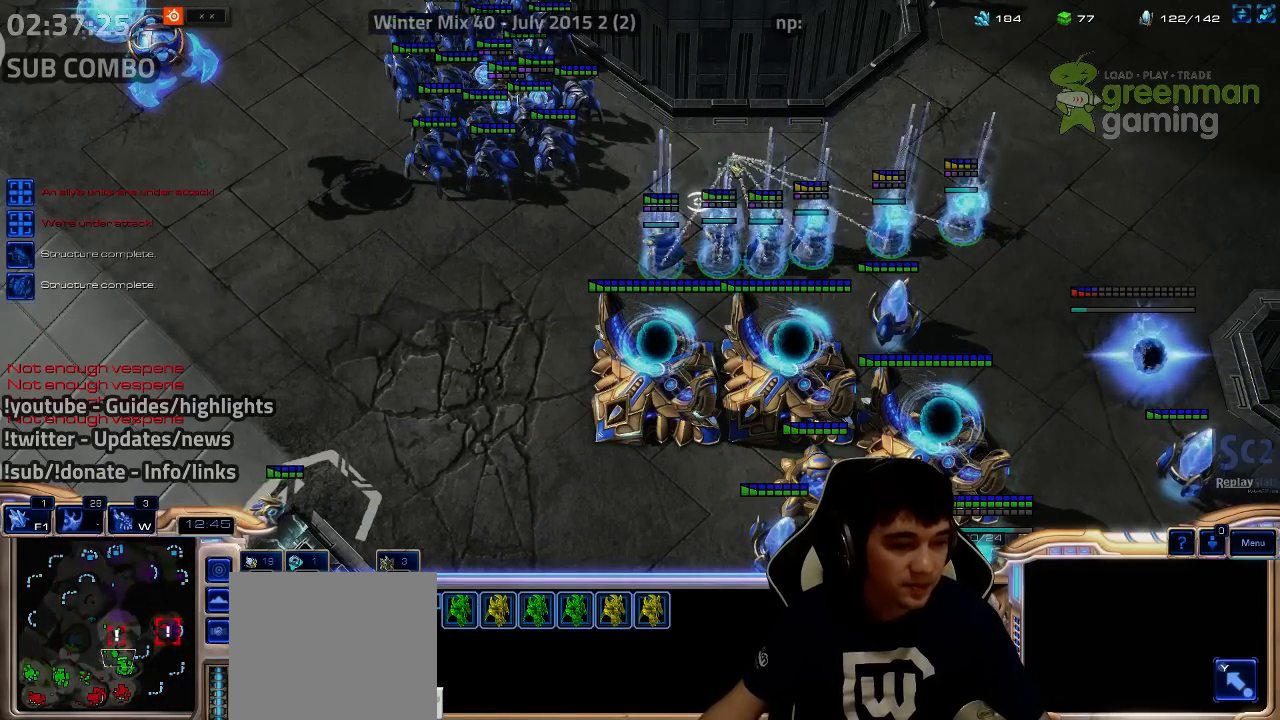
{"keys": [], "events": [[67, "ctrl", "down"], [150, "ctrl", "up"]]}
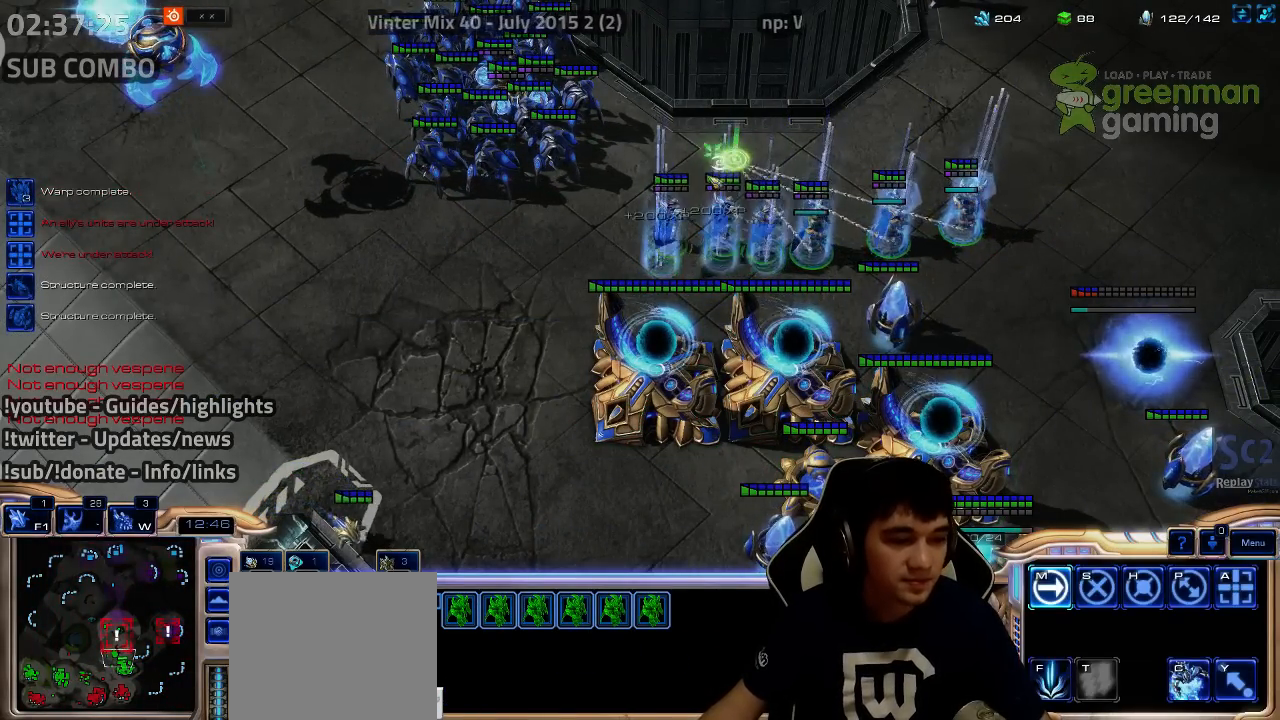
{"keys": [], "events": []}
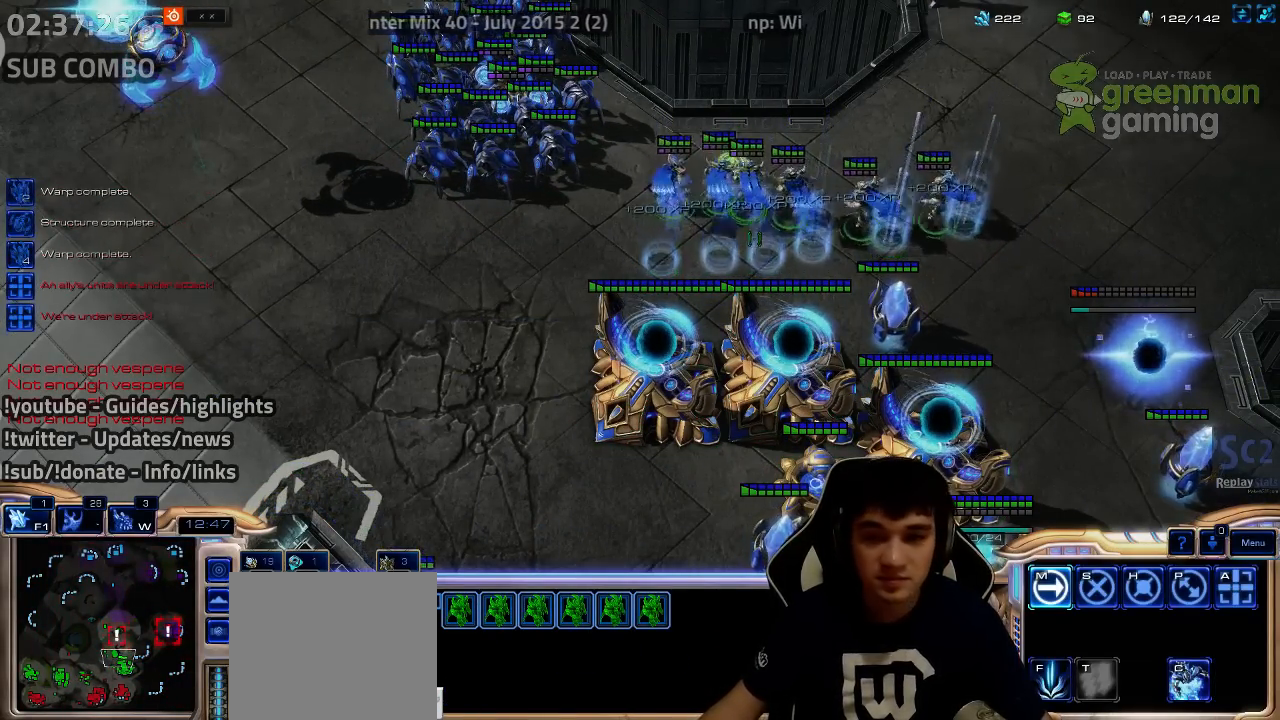
{"keys": ["c"], "events": [[50, "c", "down"], [133, "c", "up"], [217, "c", "down"], [267, "c", "up"], [350, "c", "down"], [400, "c", "up"], [467, "c", "down"]]}
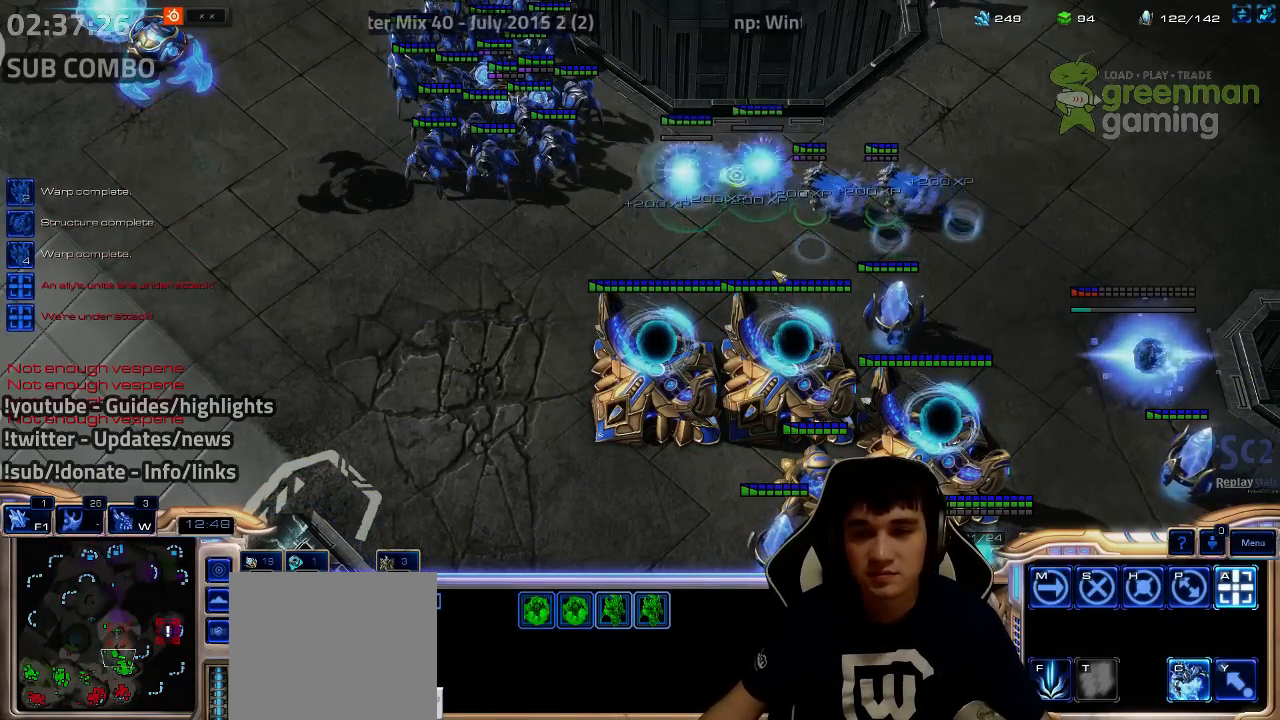
{"keys": ["c"], "events": [[33, "c", "up"], [100, "c", "down"], [167, "c", "up"], [233, "c", "down"], [300, "c", "up"], [367, "c", "down"], [417, "c", "up"], [483, "c", "down"]]}
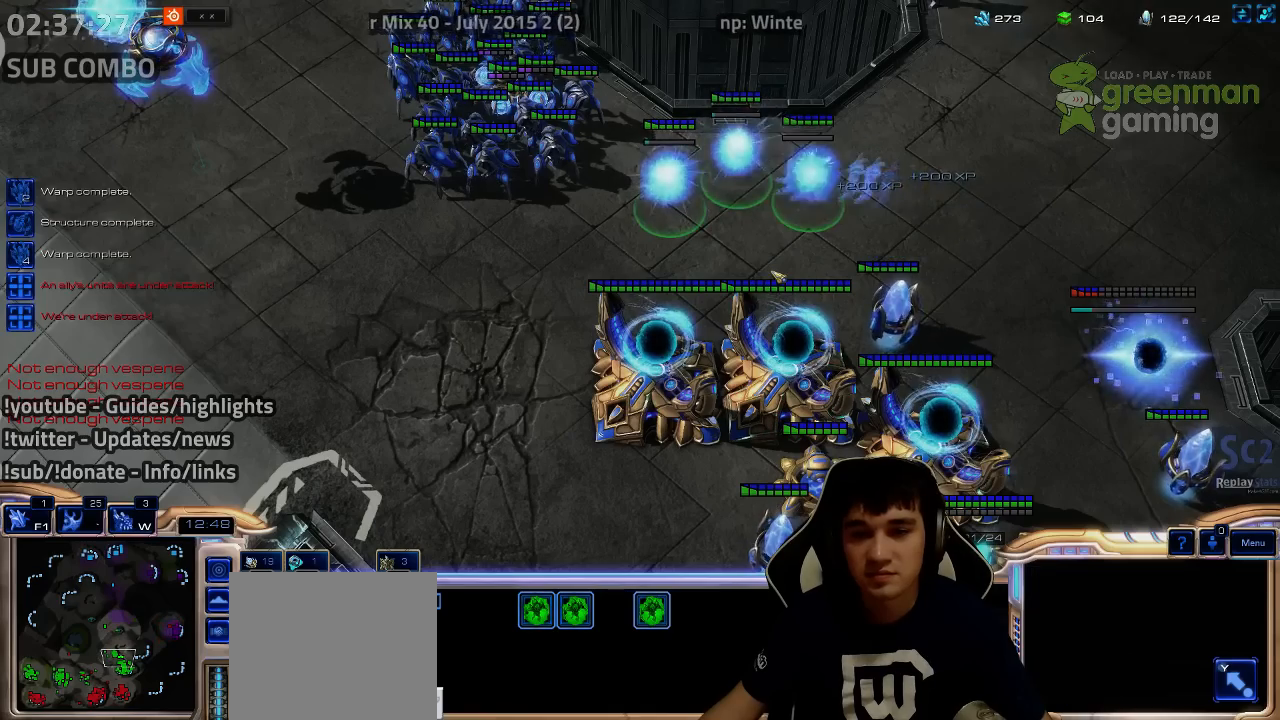
{"keys": [], "events": [[67, "c", "up"], [117, "c", "down"], [183, "c", "up"]]}
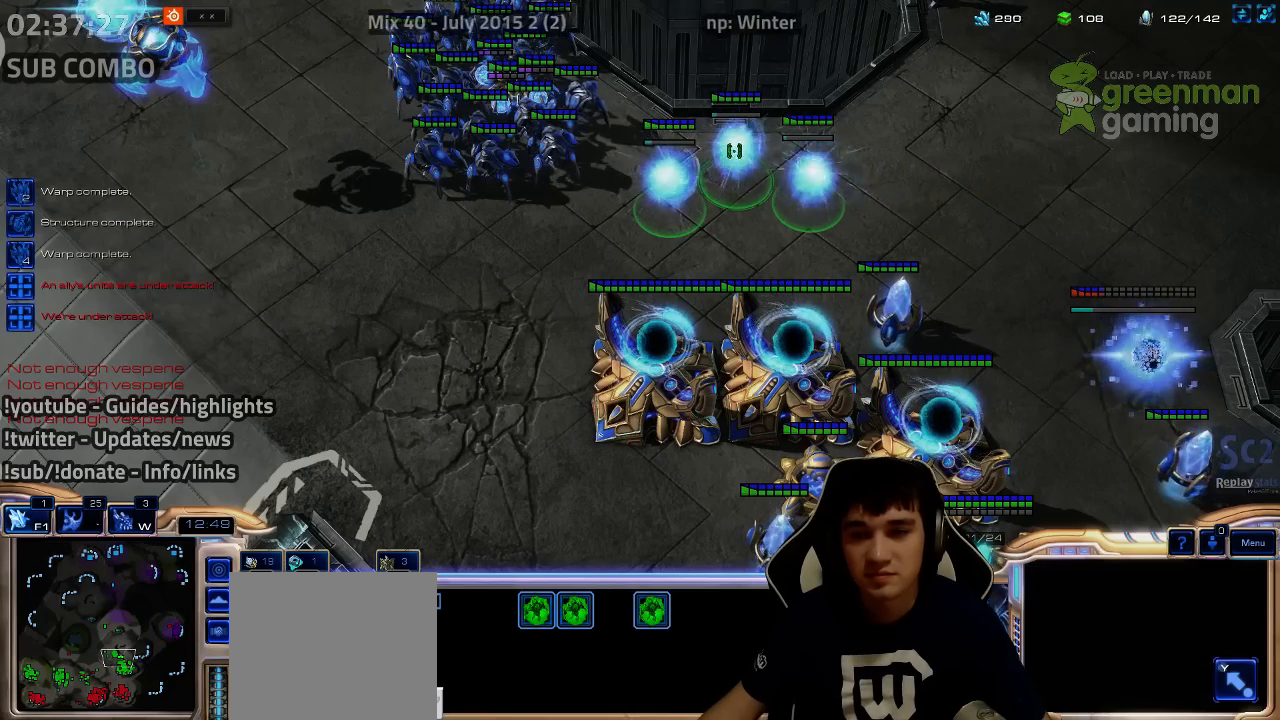
{"keys": [], "events": [[50, "ctrl", "down"], [167, "ctrl", "up"], [350, "shift", "down"], [367, "1", "down"], [450, "1", "up"], [450, "shift", "up"]]}
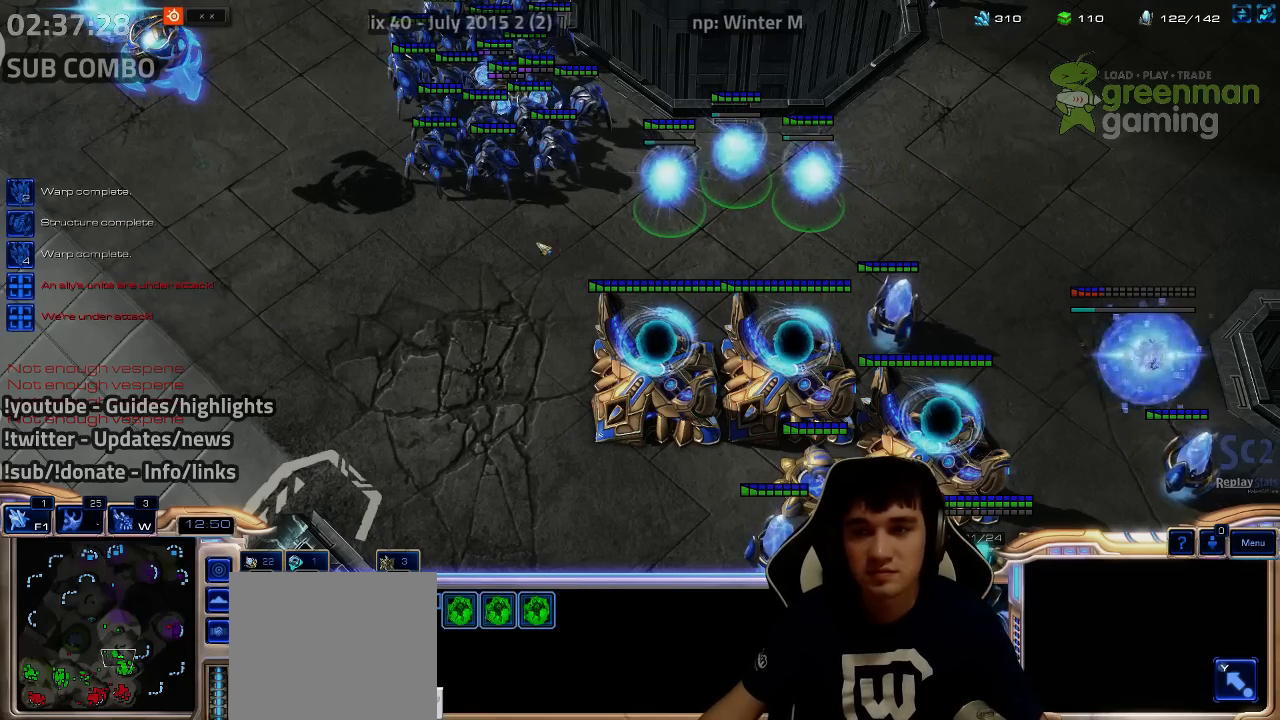
{"keys": ["shift"], "events": [[17, "1", "down"], [83, "1", "up"], [250, "w", "down"], [333, "w", "up"], [400, "s", "down"], [400, "shift", "down"], [500, "s", "up"]]}
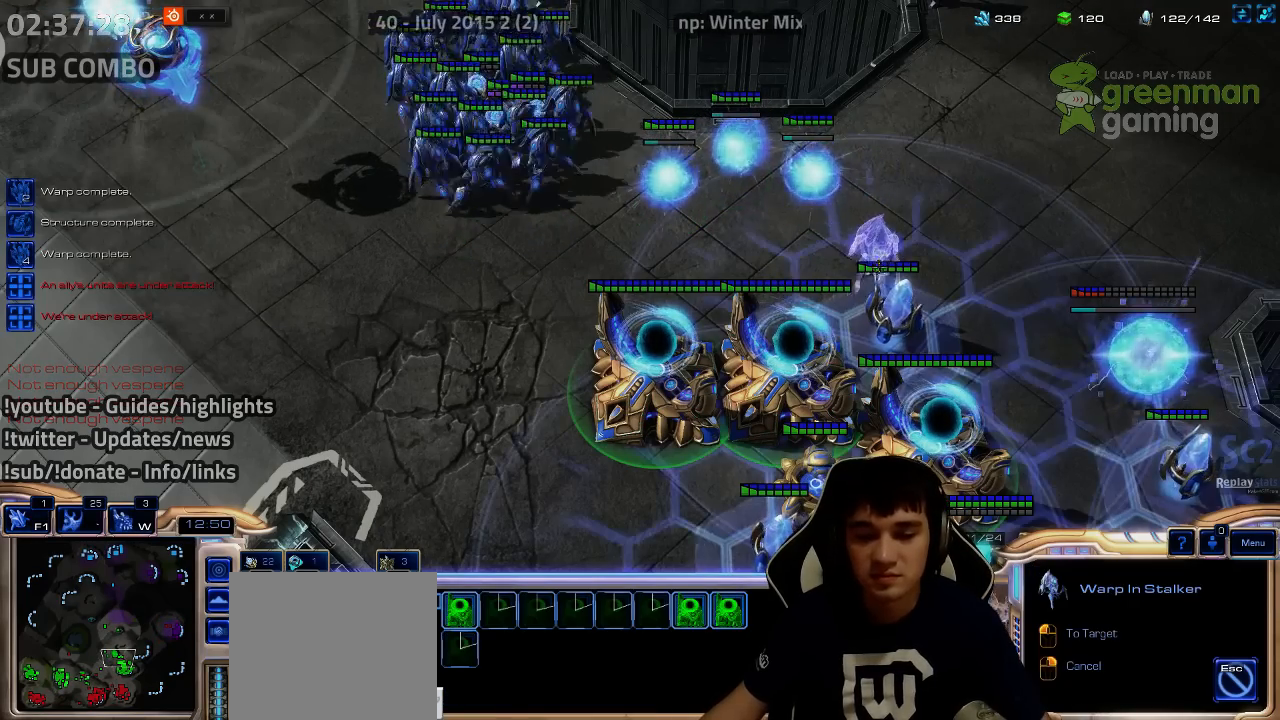
{"keys": [], "events": [[83, "s", "down"], [167, "s", "up"], [200, "s", "down"], [300, "s", "up"], [483, "shift", "up"]]}
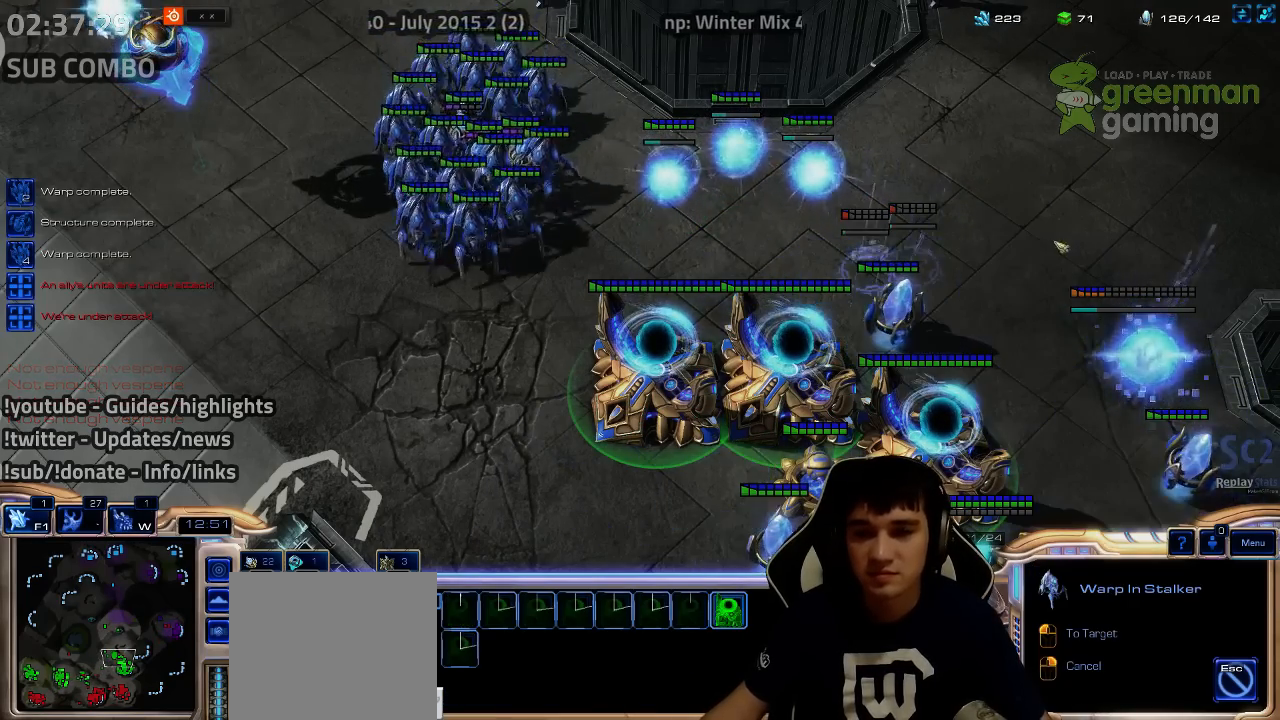
{"keys": [], "events": [[317, "shift", "down"], [350, "1", "down"], [400, "shift", "up"], [417, "1", "up"]]}
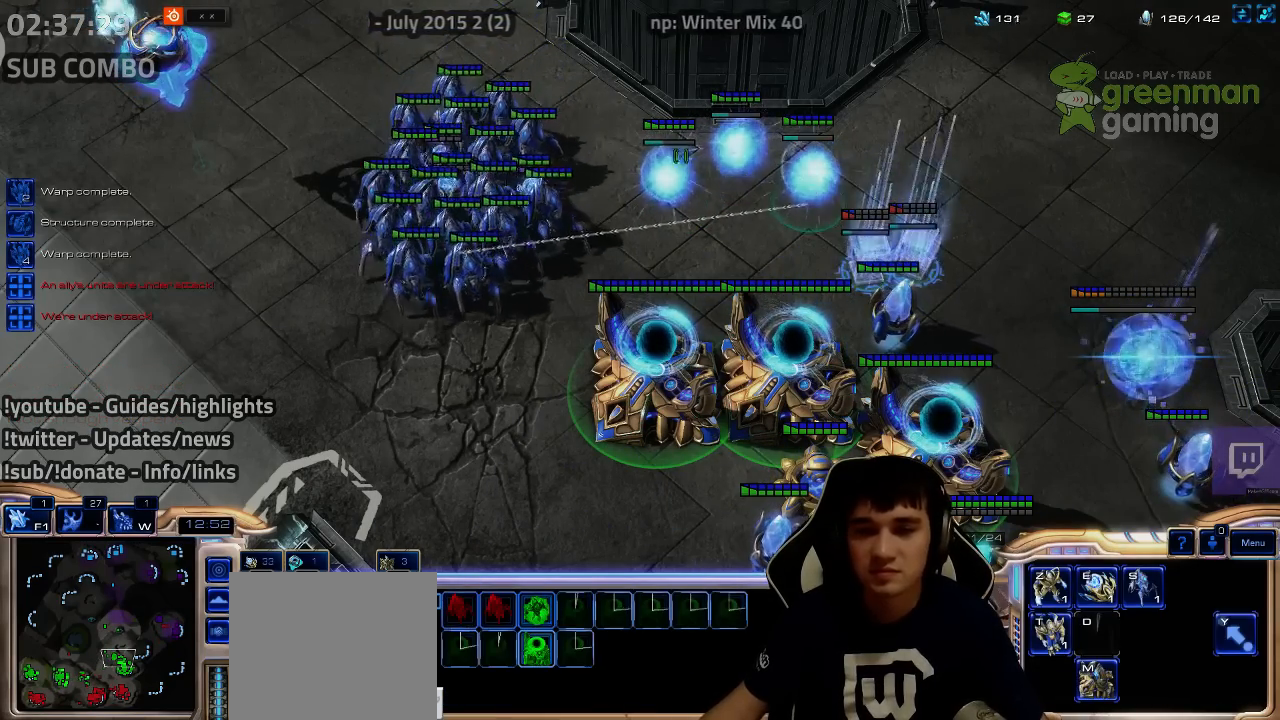
{"keys": ["ctrl"], "events": [[150, "shift", "down"], [167, "1", "down"], [233, "shift", "up"], [250, "1", "up"], [333, "1", "down"], [383, "1", "up"], [500, "ctrl", "down"]]}
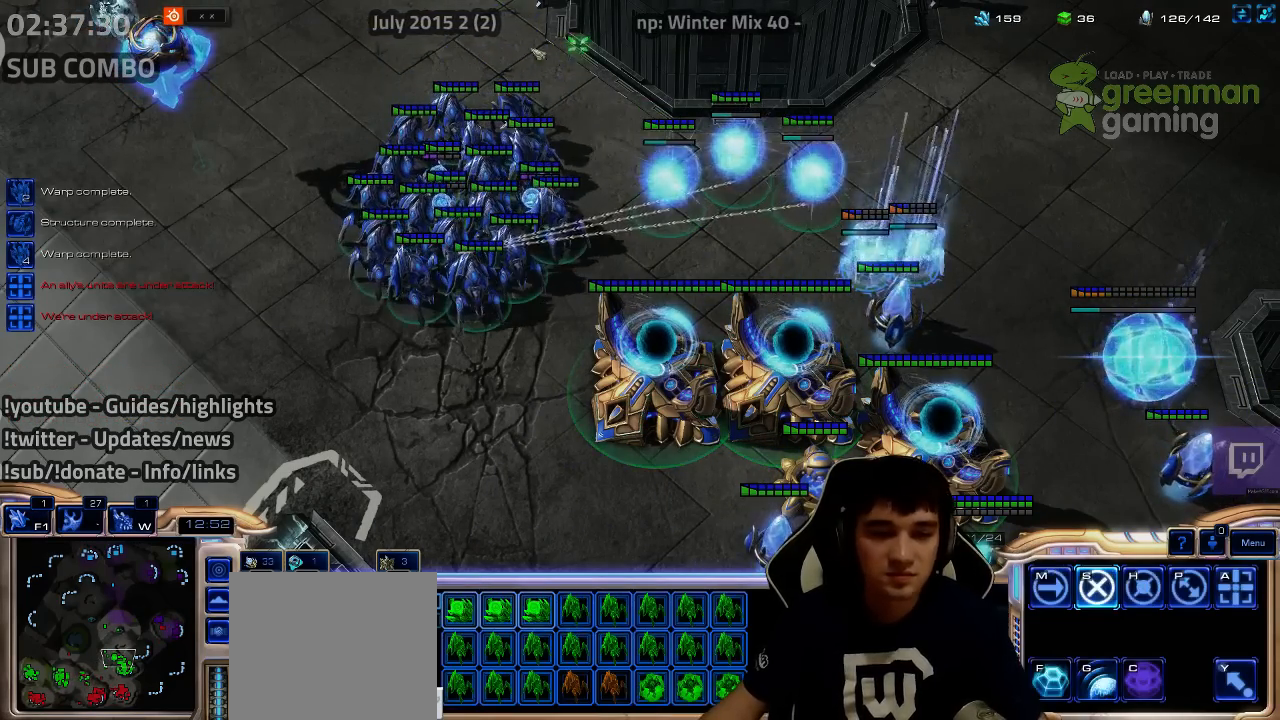
{"keys": ["ctrl"], "events": [[100, "1", "down"], [167, "1", "up"], [250, "1", "down"], [333, "1", "up"], [367, "ctrl", "up"], [500, "ctrl", "down"]]}
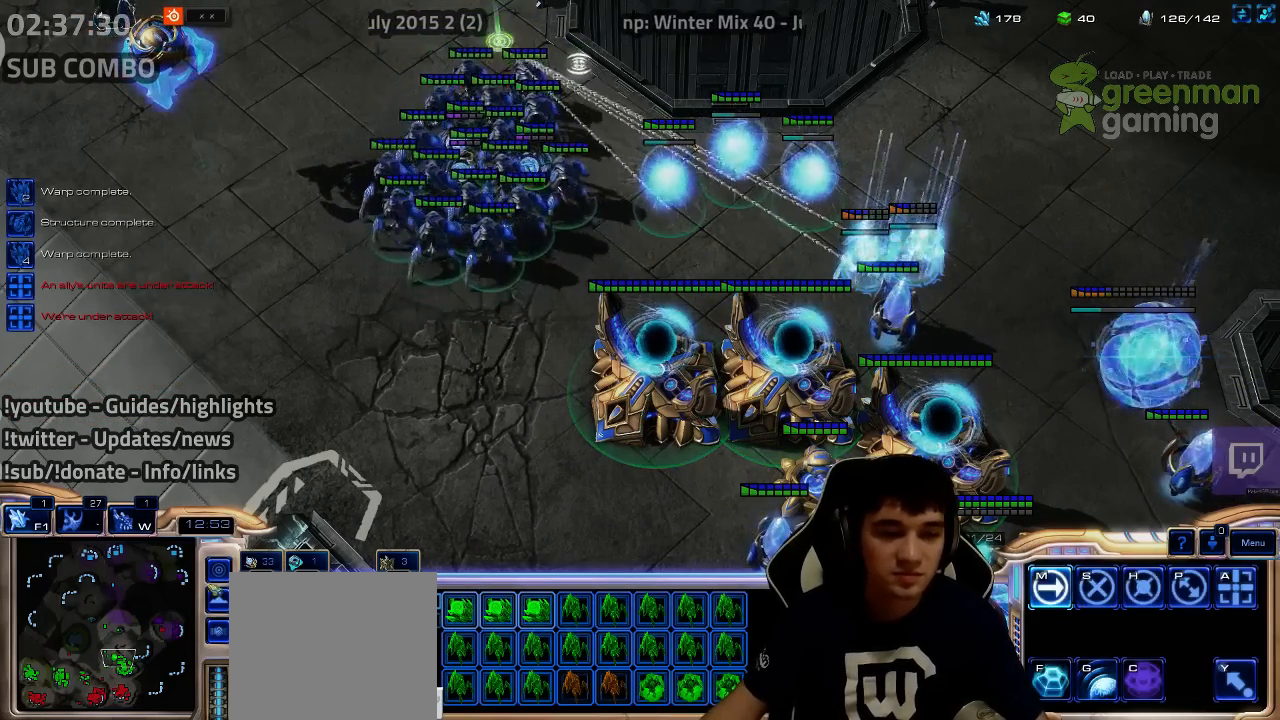
{"keys": [], "events": [[50, "1", "down"], [167, "1", "up"], [283, "1", "down"], [350, "1", "up"], [400, "ctrl", "up"]]}
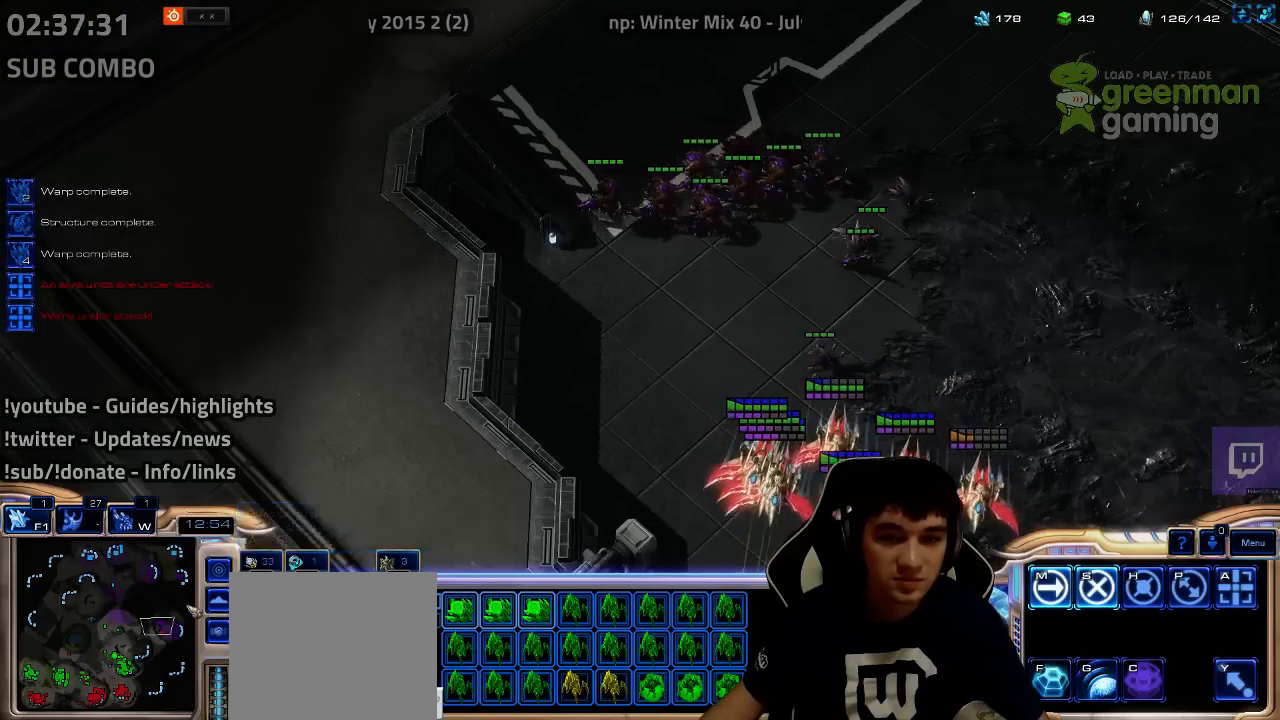
{"keys": [], "events": []}
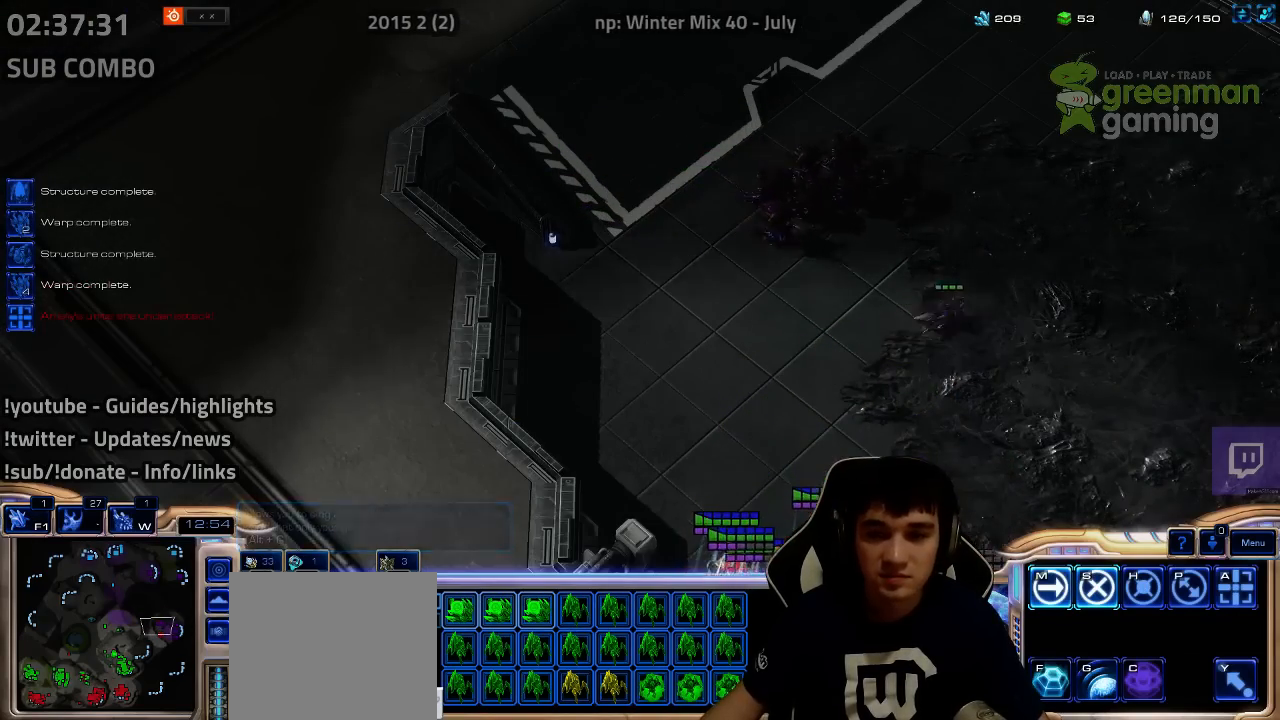
{"keys": [], "events": [[67, "1", "down"], [133, "1", "up"], [200, "1", "down"], [283, "1", "up"], [350, "1", "down"], [450, "1", "up"]]}
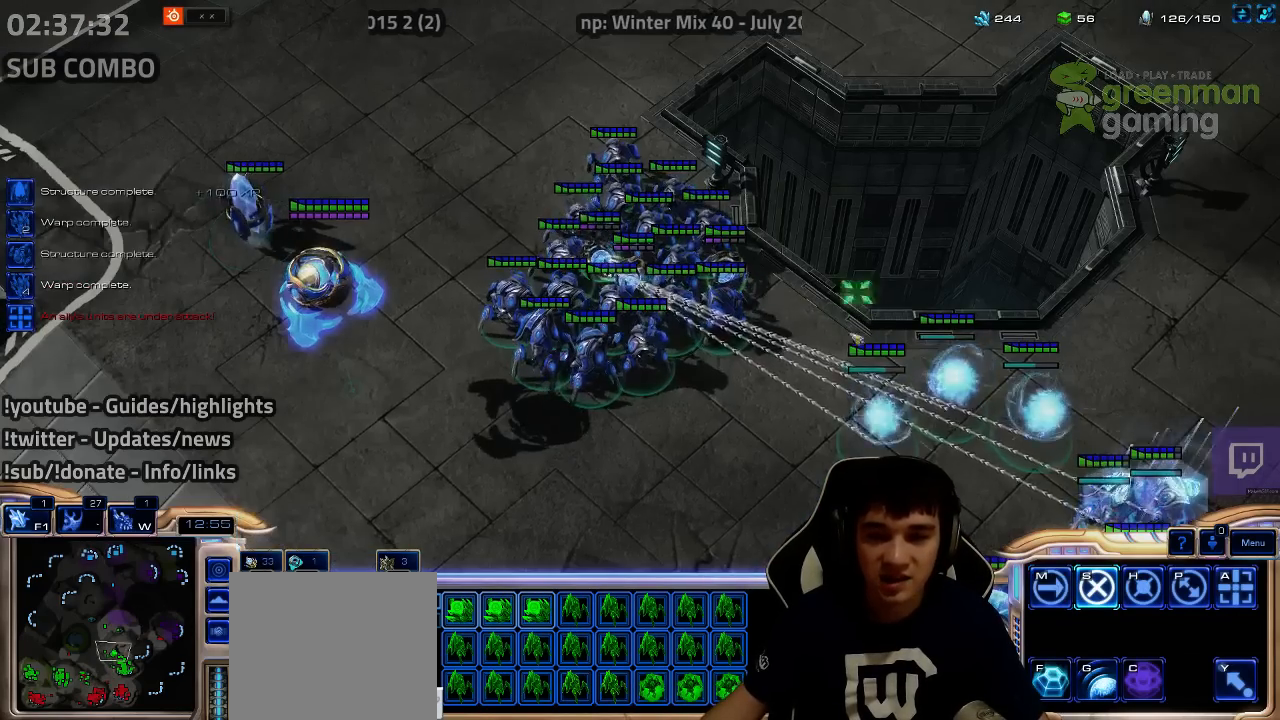
{"keys": [], "events": [[83, "ctrl", "down"], [150, "1", "down"], [250, "1", "up"], [317, "1", "down"], [417, "1", "up"], [450, "ctrl", "up"]]}
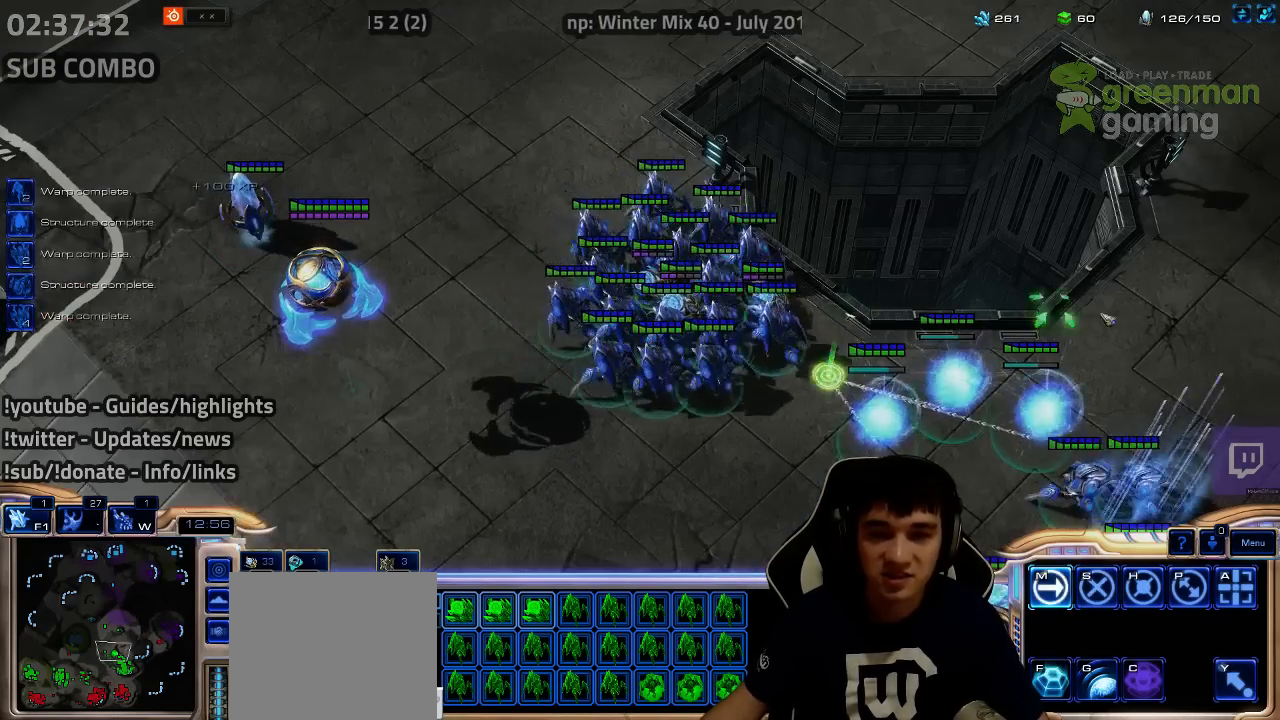
{"keys": [], "events": [[267, "f2", "down"], [283, "f4", "down"], [317, "f2", "up"], [367, "f4", "up"], [417, "4", "down"], [483, "4", "up"]]}
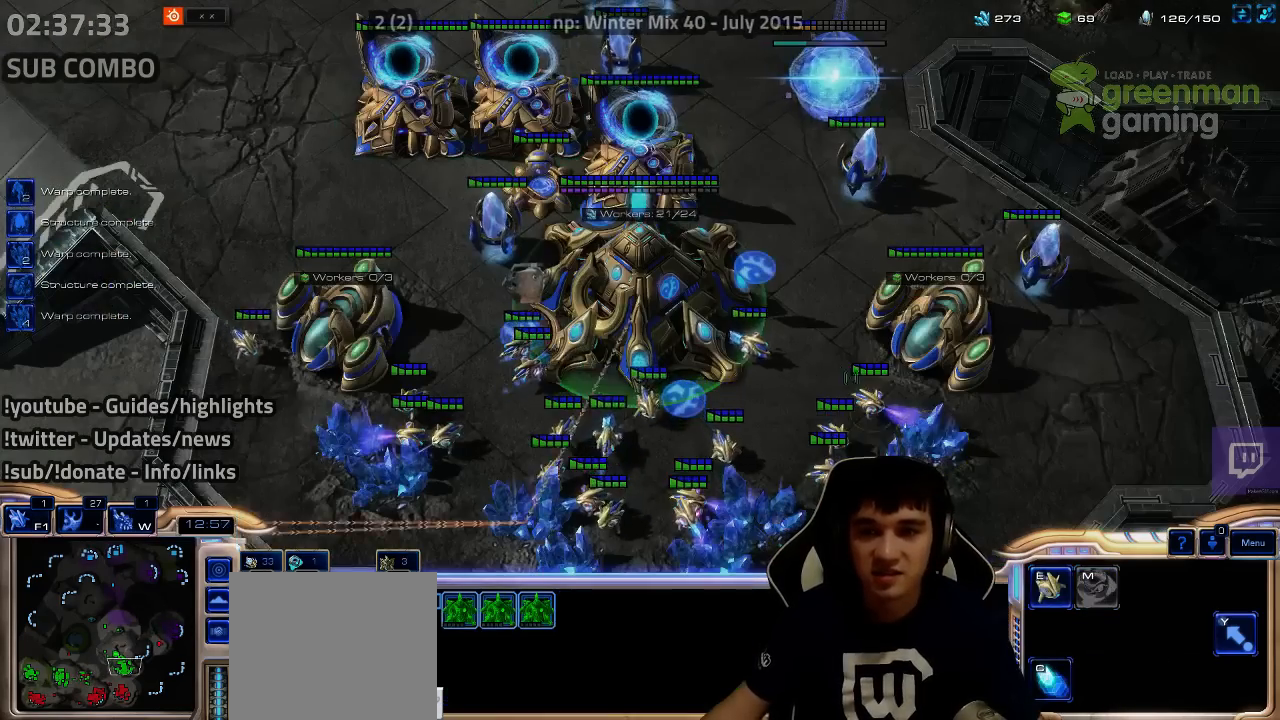
{"keys": [], "events": [[50, "4", "down"], [117, "4", "up"], [233, "e", "down"], [300, "e", "up"]]}
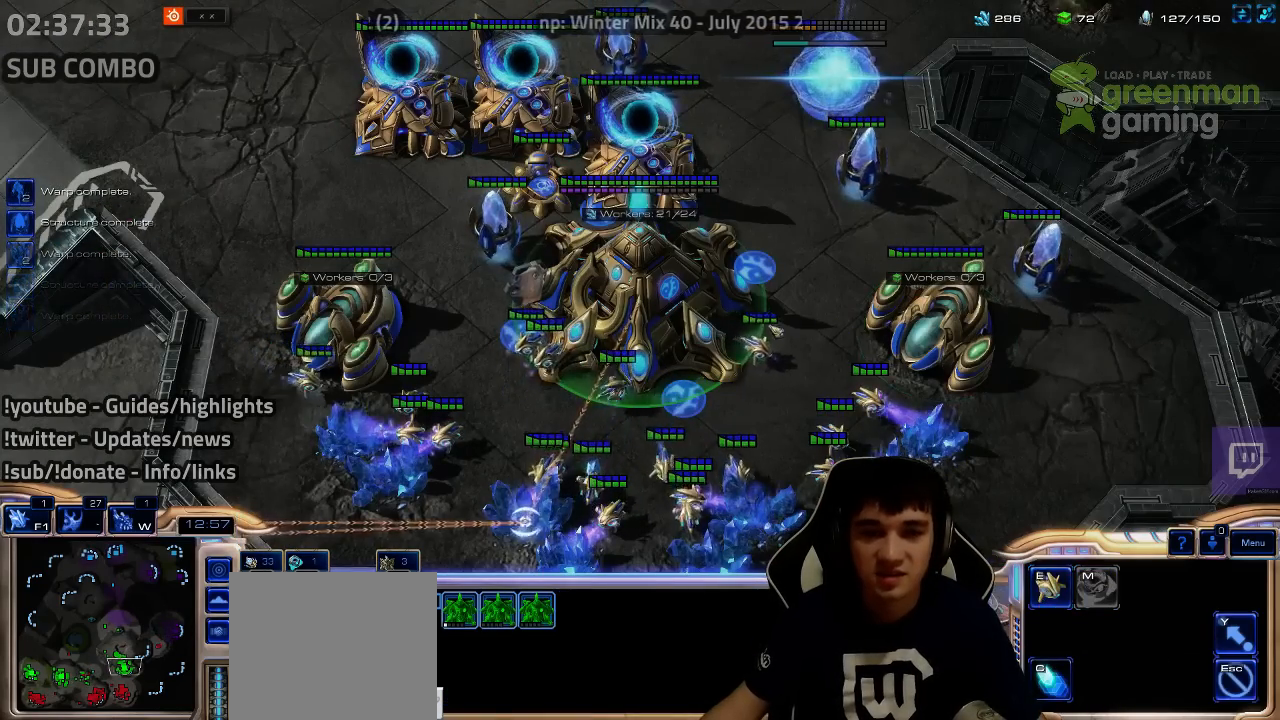
{"keys": [], "events": [[83, "e", "down"], [150, "e", "up"]]}
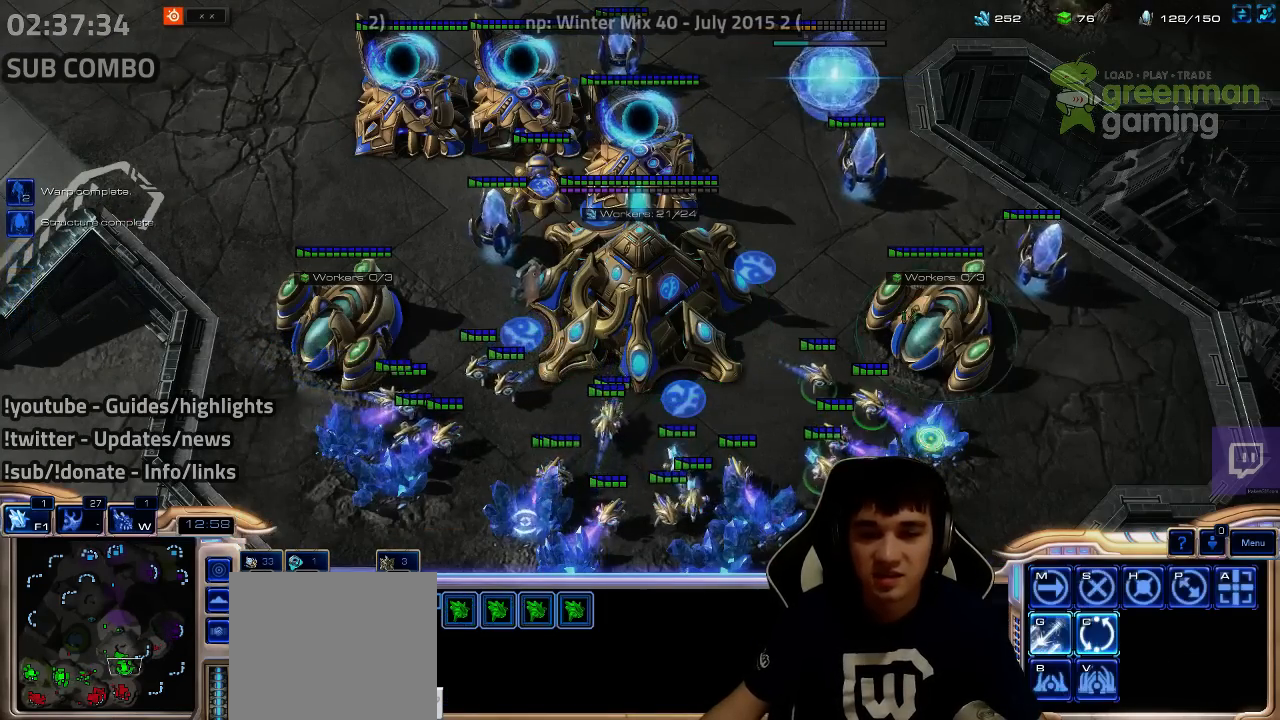
{"keys": ["shift"], "events": [[367, "shift", "down"]]}
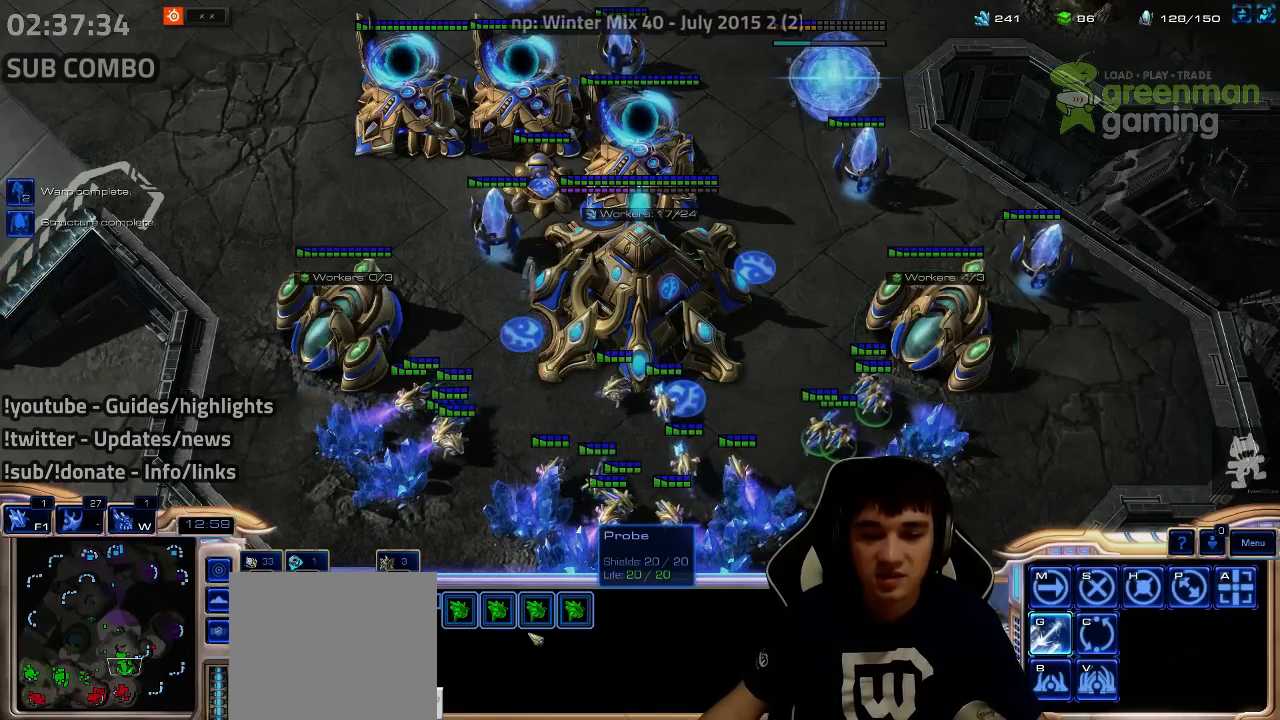
{"keys": [], "events": [[17, "shift", "up"]]}
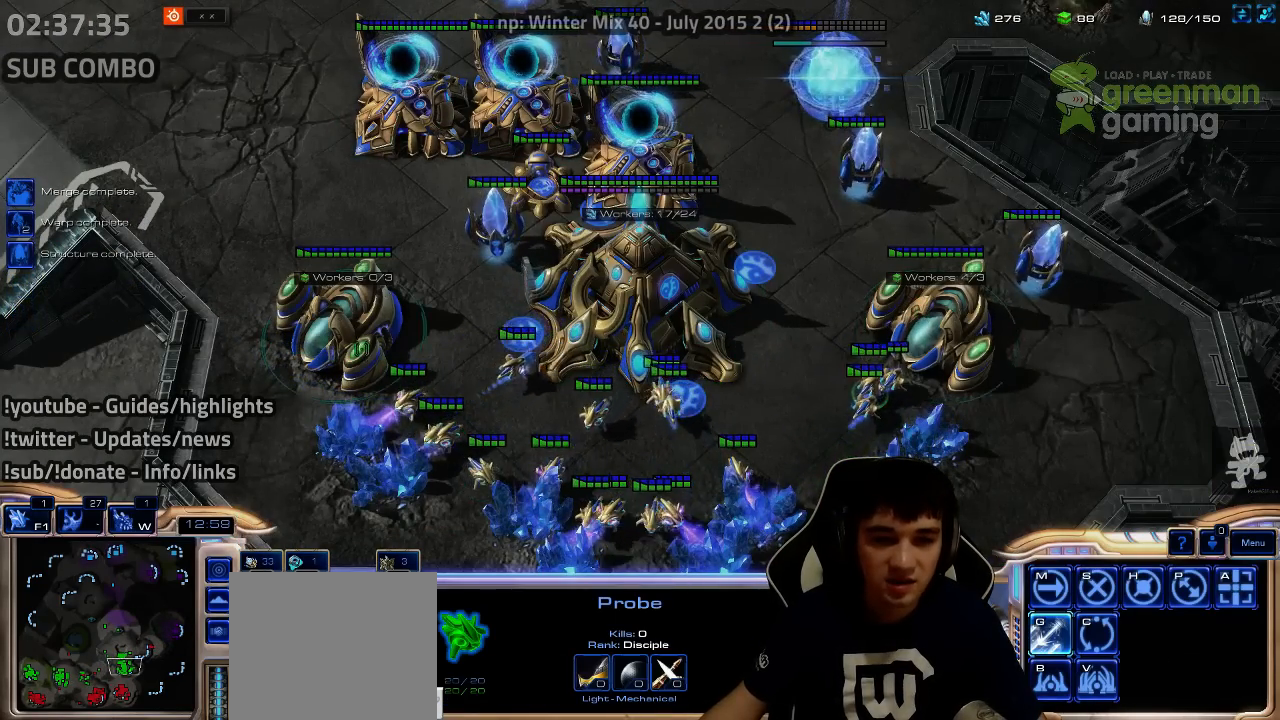
{"keys": [], "events": [[250, "shift", "down"], [317, "shift", "up"]]}
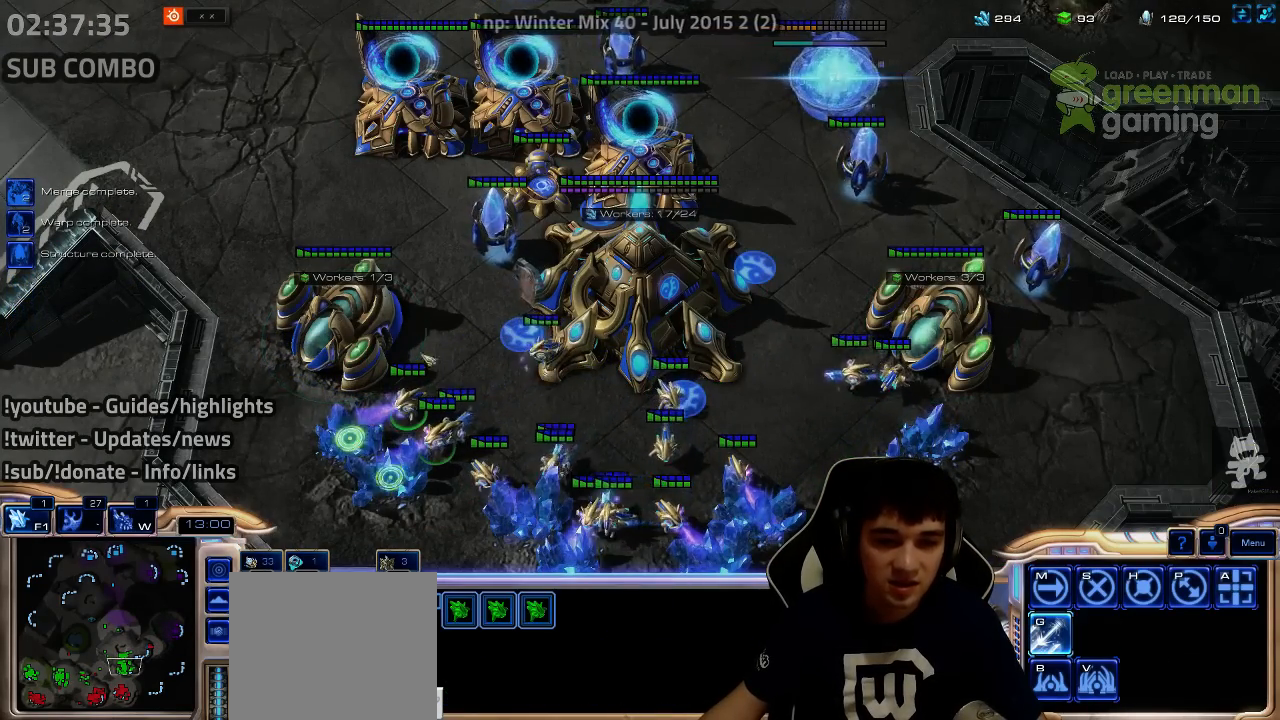
{"keys": [], "events": [[50, "shift", "down"], [133, "shift", "up"], [267, "shift", "down"], [333, "shift", "up"]]}